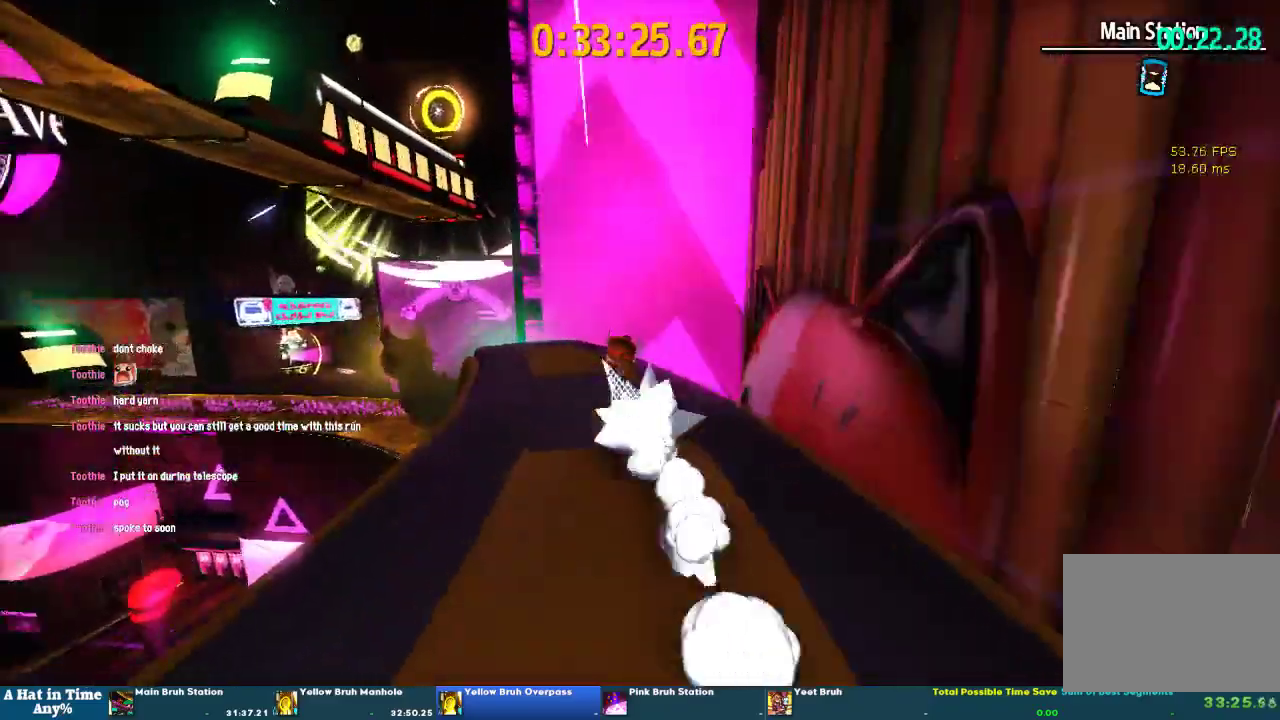
Gameplay with a controller (PlayStation layout); each line is a JSON object with the inputs held at the frame after it. "events" lists button and stick changes between this image and that frame as [ms after this image, input, new state], when the widget could be followed in between. This overlay highlights the sticks when they move; stick clicks (L3 R3) are not distinguishable. Not read: L2 L3 R2 R3.
{"buttons": [], "left_stick": "up", "right_stick": "center", "events": [[100, "CROSS", "down"], [433, "CROSS", "up"]]}
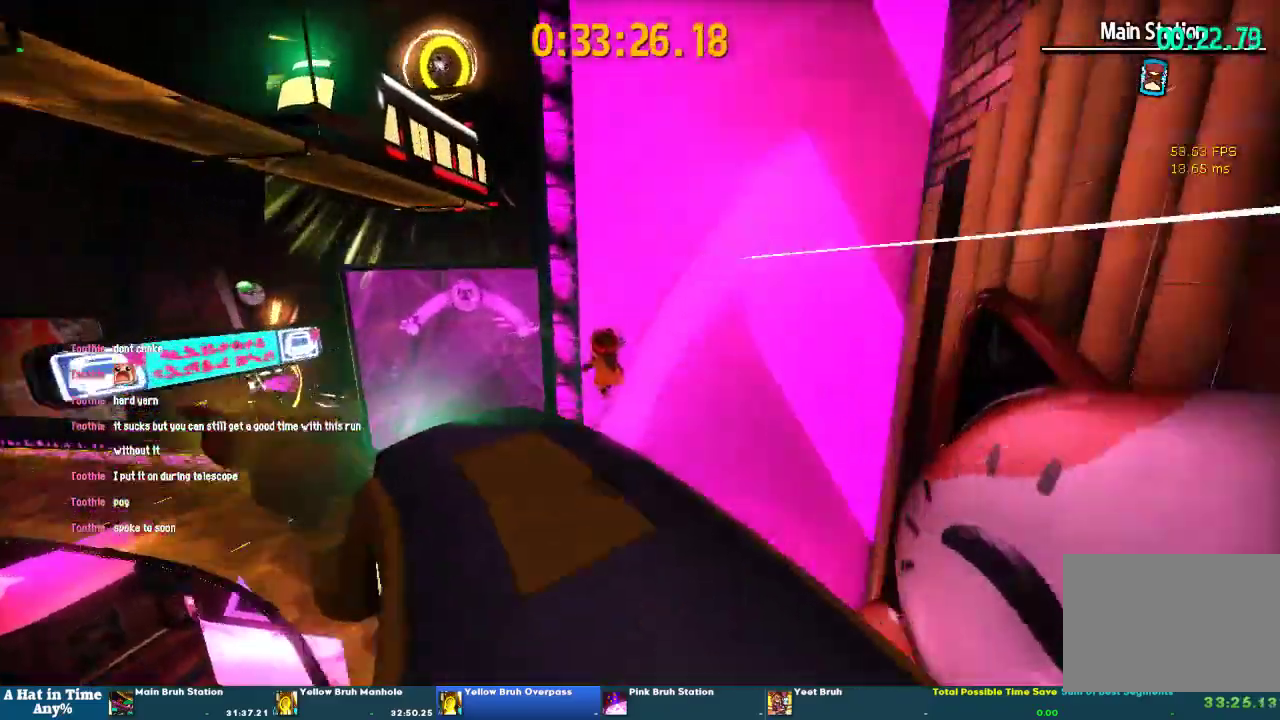
{"buttons": [], "left_stick": "up-right", "right_stick": "center", "events": [[200, "CROSS", "down"], [367, "CROSS", "up"], [367, "left_stick", "up-right"]]}
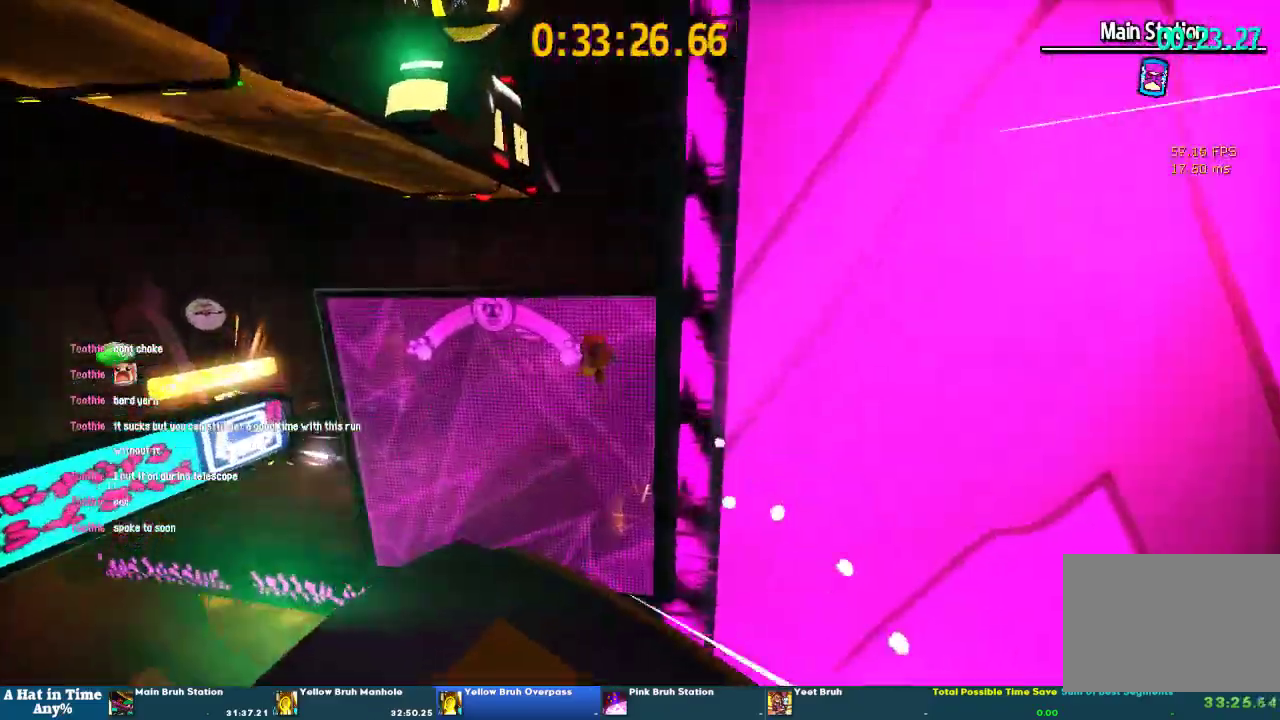
{"buttons": ["CROSS"], "left_stick": "up-right", "right_stick": "center", "events": [[267, "R1", "down"], [333, "R1", "up"], [400, "CROSS", "down"]]}
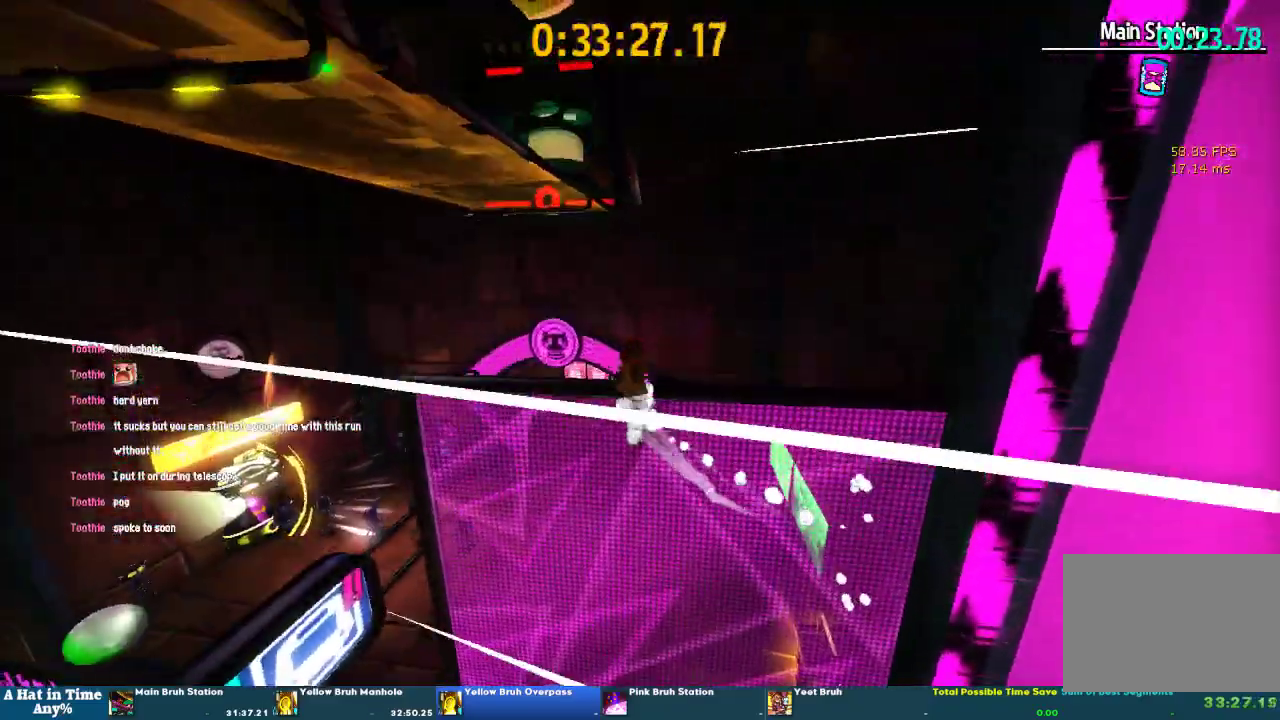
{"buttons": [], "left_stick": "right", "right_stick": "center"}
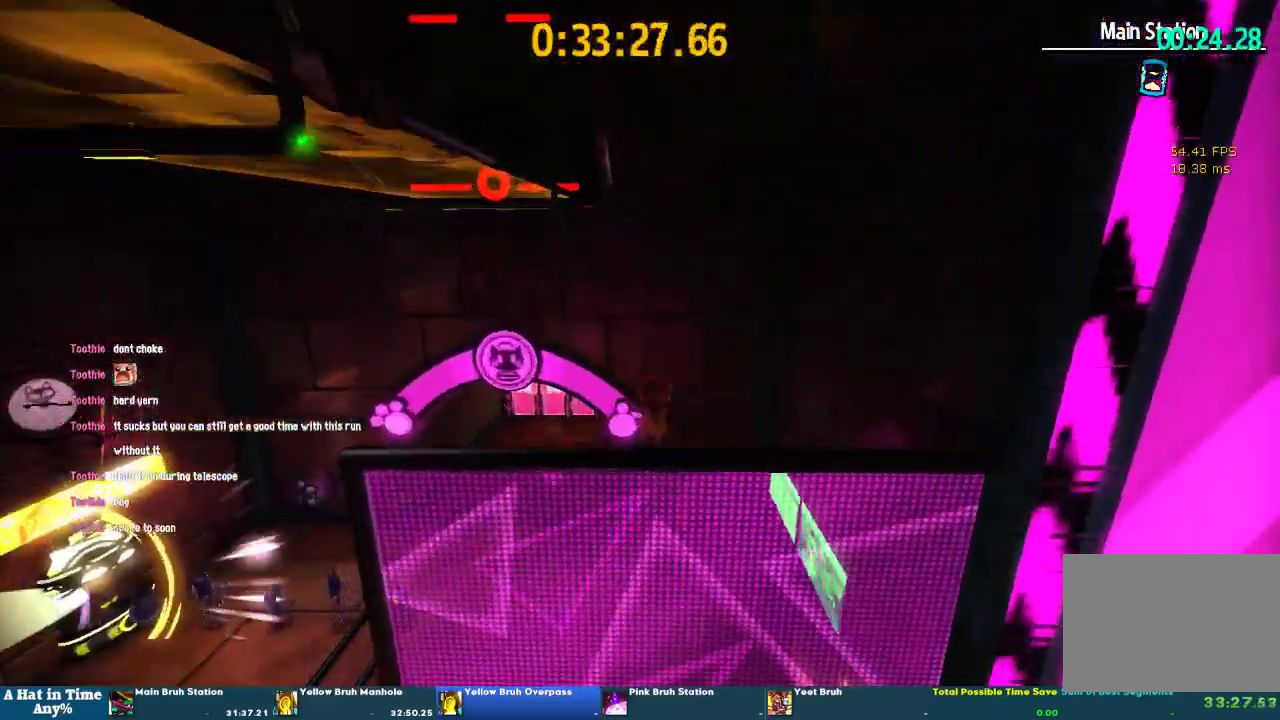
{"buttons": ["CROSS"], "left_stick": "right", "right_stick": "center", "events": [[367, "CROSS", "down"]]}
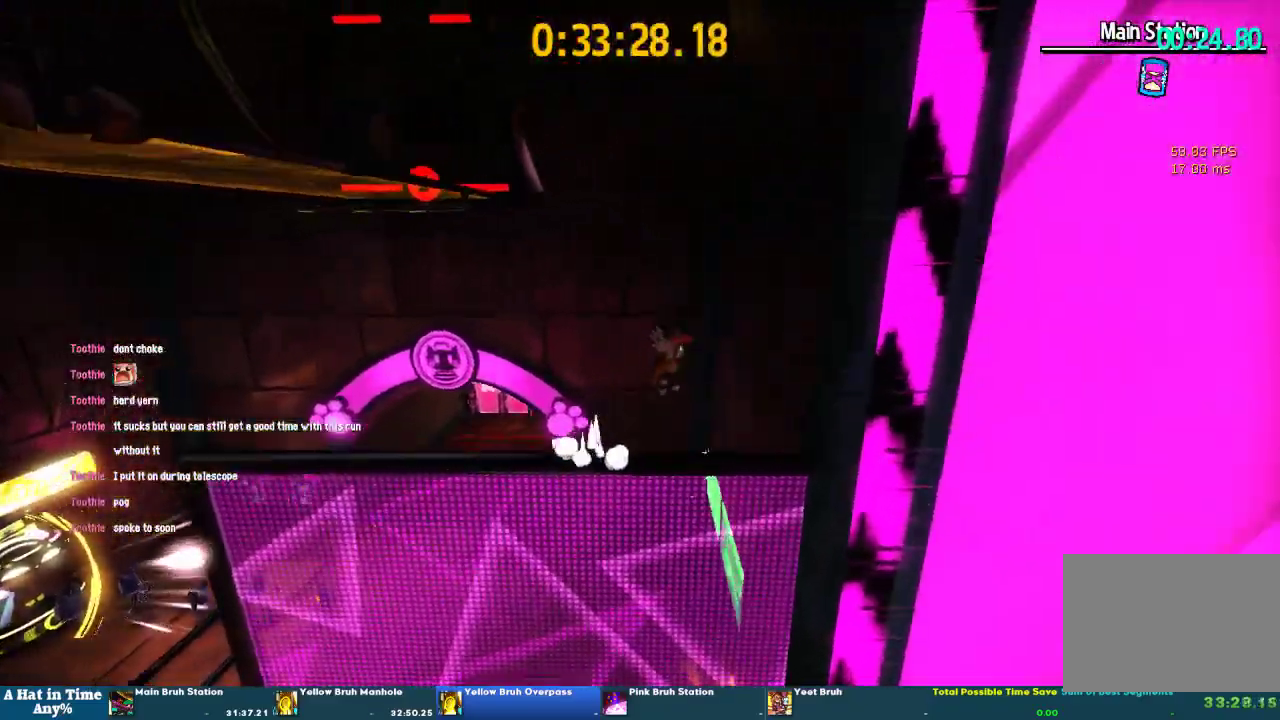
{"buttons": [], "left_stick": "right", "right_stick": "left", "events": [[133, "CROSS", "up"], [300, "right_stick", "left"]]}
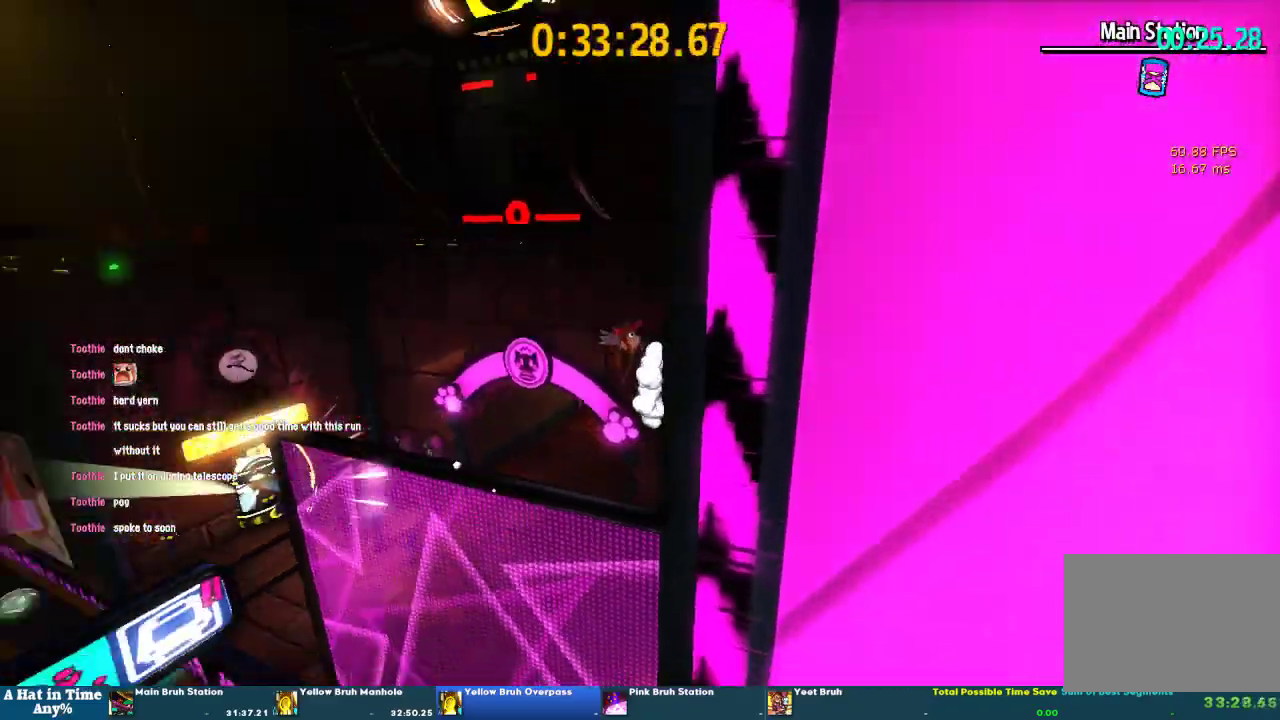
{"buttons": [], "left_stick": "left", "right_stick": "center", "events": [[67, "right_stick", "center"], [133, "left_stick", "down-right"], [167, "CROSS", "down"], [467, "CROSS", "up"], [500, "left_stick", "left"]]}
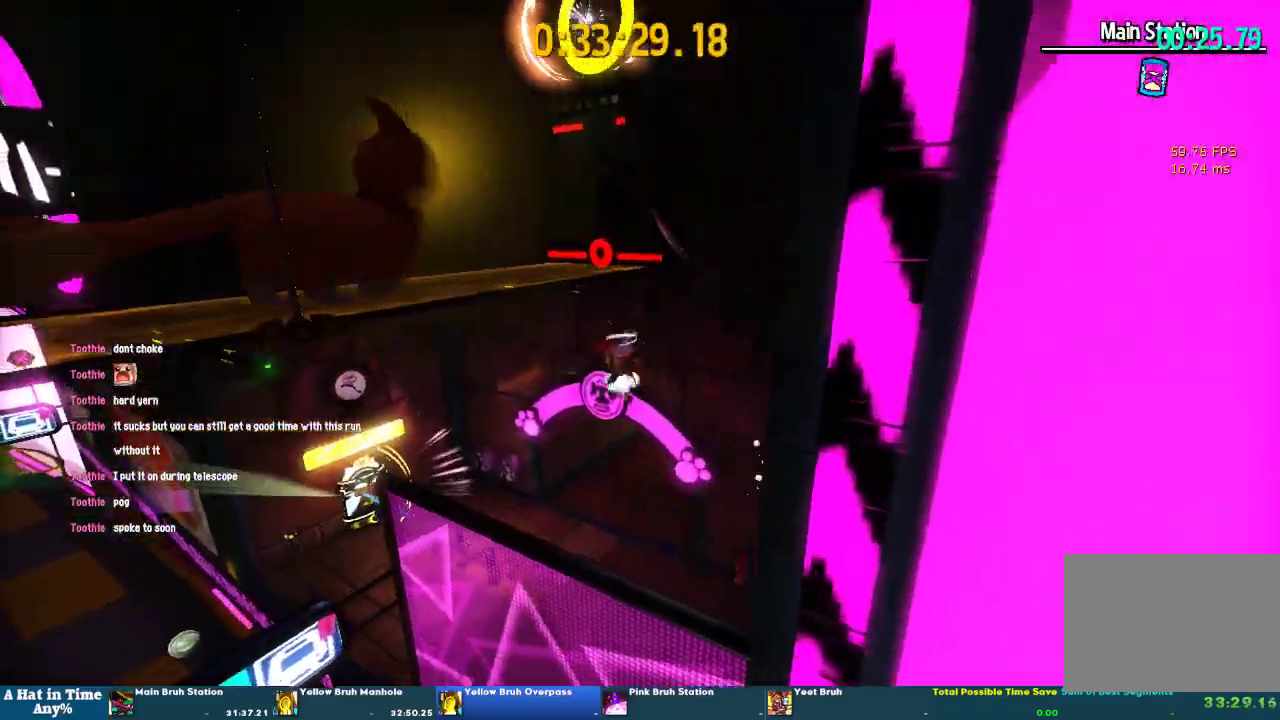
{"buttons": [], "left_stick": "left", "right_stick": "center", "events": [[33, "CROSS", "down"], [300, "left_stick", "down-left"], [367, "CROSS", "up"], [500, "left_stick", "left"]]}
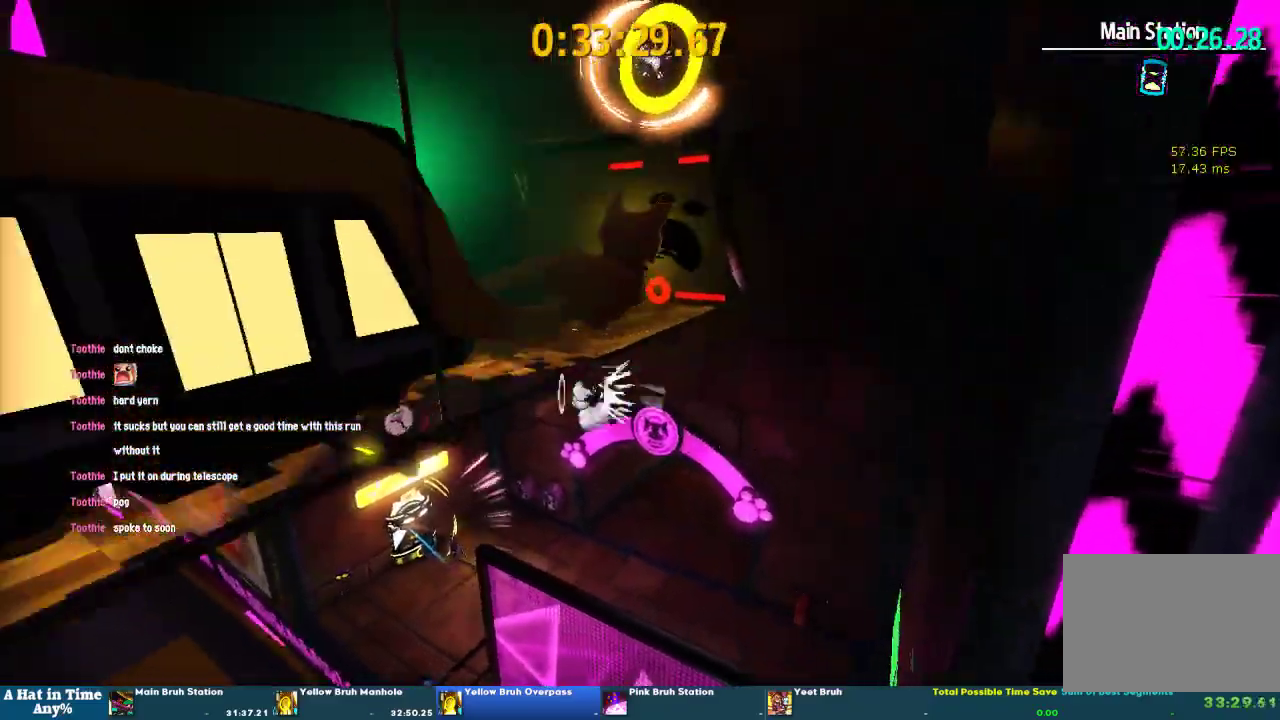
{"buttons": [], "left_stick": "up-left", "right_stick": "center", "events": [[267, "CROSS", "down"], [300, "left_stick", "up-left"], [467, "CROSS", "up"]]}
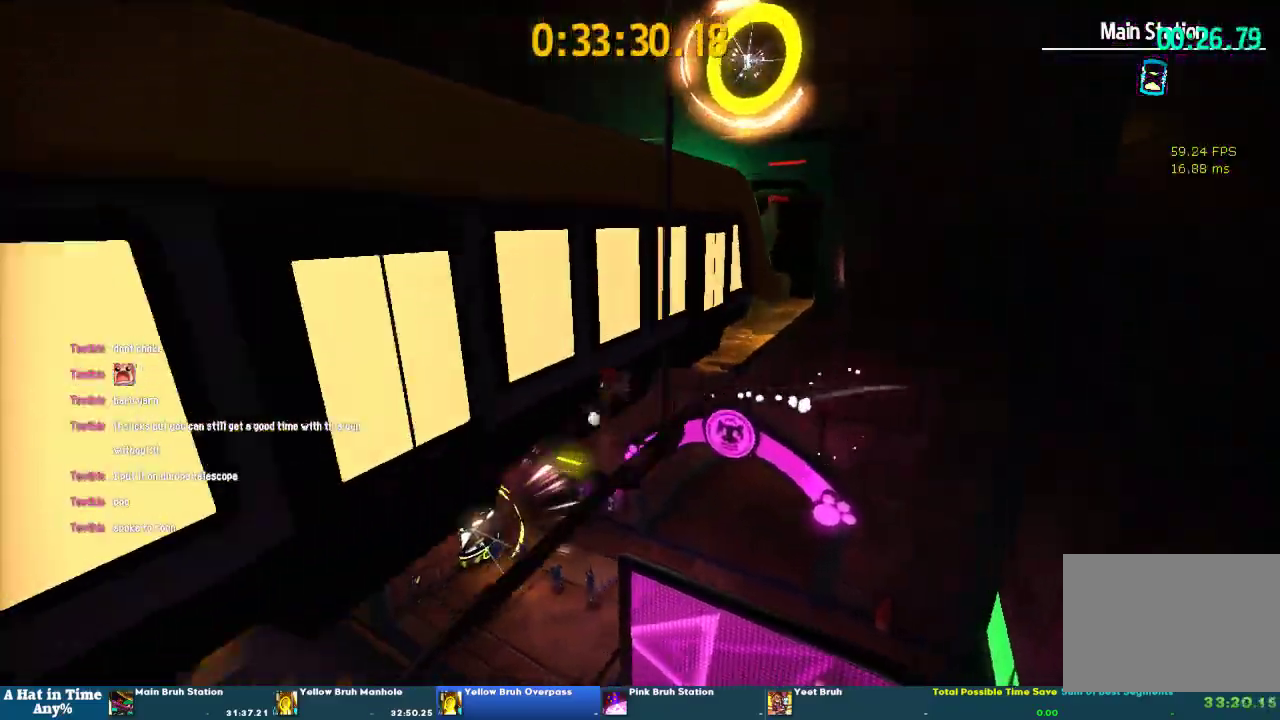
{"buttons": [], "left_stick": "up-left", "right_stick": "center"}
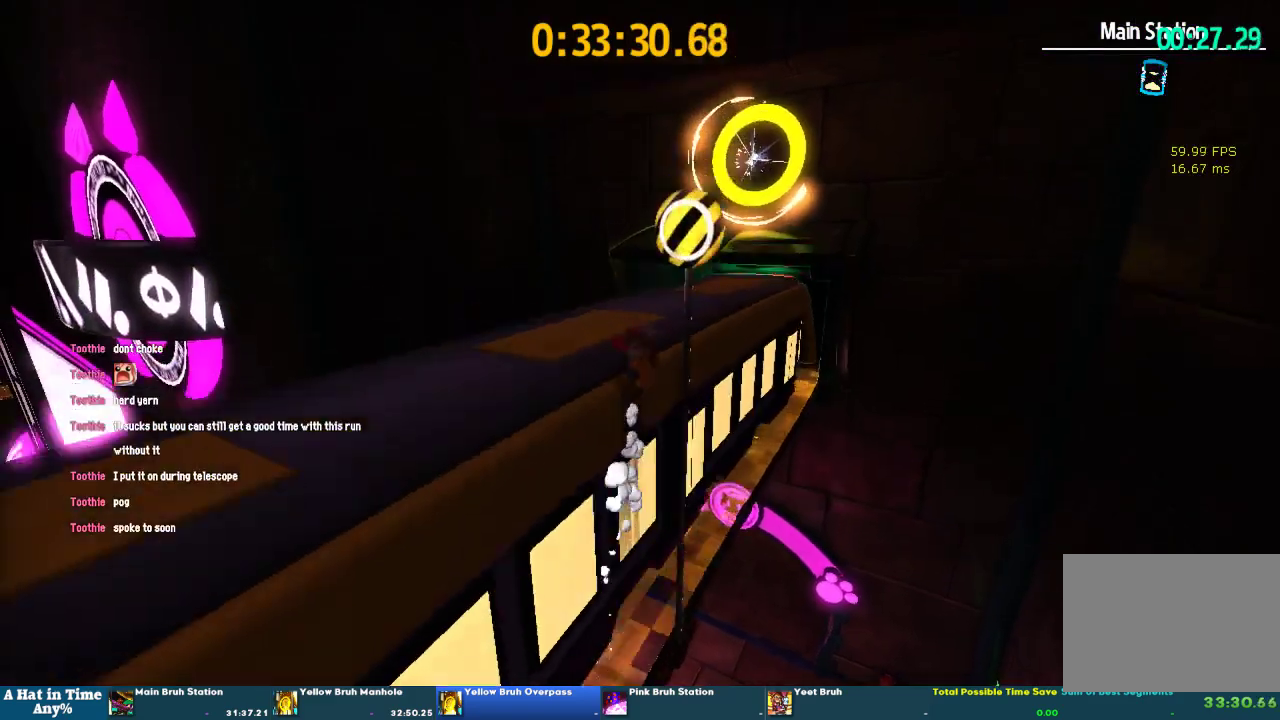
{"buttons": [], "left_stick": "up", "right_stick": "center", "events": [[67, "right_stick", "right"], [167, "left_stick", "up"], [267, "right_stick", "center"]]}